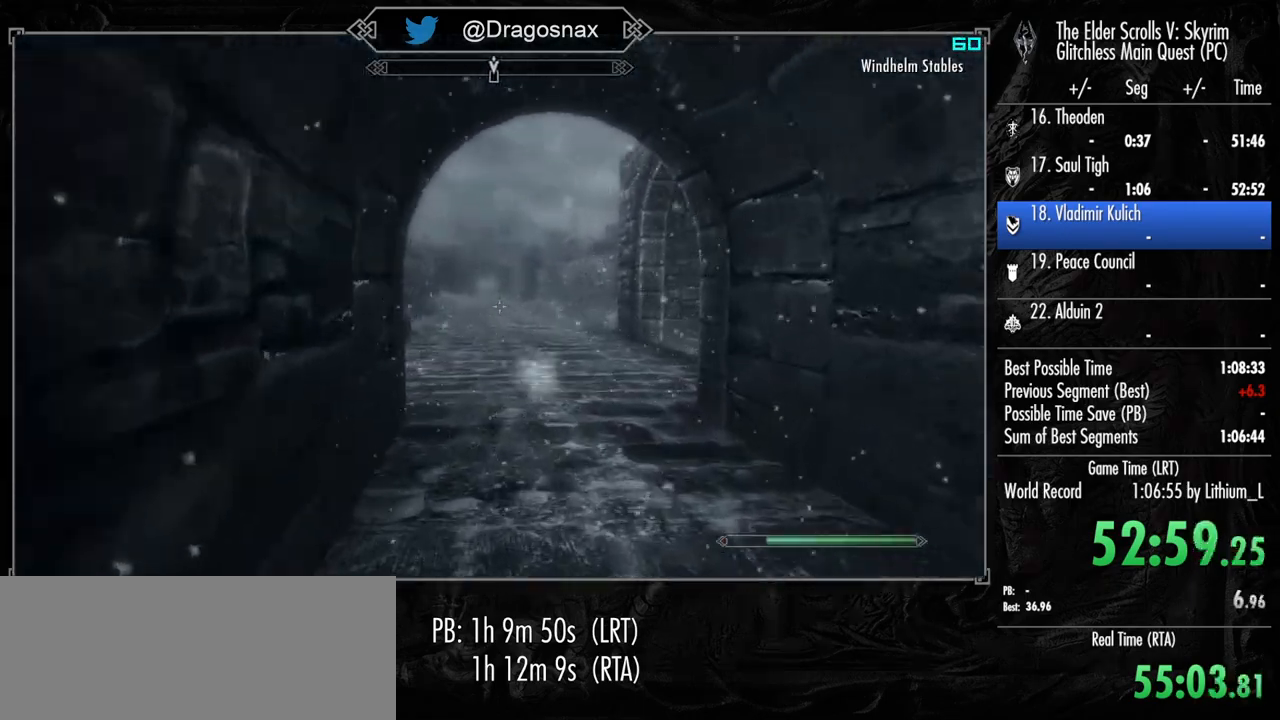
Gameplay with keyboard and mouse; each line is a JSON object with the keys and mouse buttons held at the frame after it. "events" lists presses ("down") and releases ("up") of "1", "2", "3", "4", "a", "ctrl", "d", "e", "f", "f1", "f5", "g", "j", "m", "q", "r", "s", "shift", "space", "t", "tab", "v", "w", "y", "mouse_left", "mouse_right", "mouse_mb4", "mouse_mb5", "mouse_wheel_up" and "mouse_wheel_down" between this image and that frame as [ms after this image, input, new state], when the widget could be followed in between. "mouse_left", "mouse_right", "mouse_mb4", "mouse_mb5", "mouse_wheel_up", "mouse_wheel_down" = the "left", "right", "mb4", "mb5", "wheel_up", "wheel_down" buttons of the "mouse" list. No other keys are recorded. "mouse_move" is the direction in which the mouse moves at that frame (one of eight, or "still"), when it could be read.
{"keys": ["w"], "mouse": [], "mouse_move": "left", "events": [[450, "shift", "up"]]}
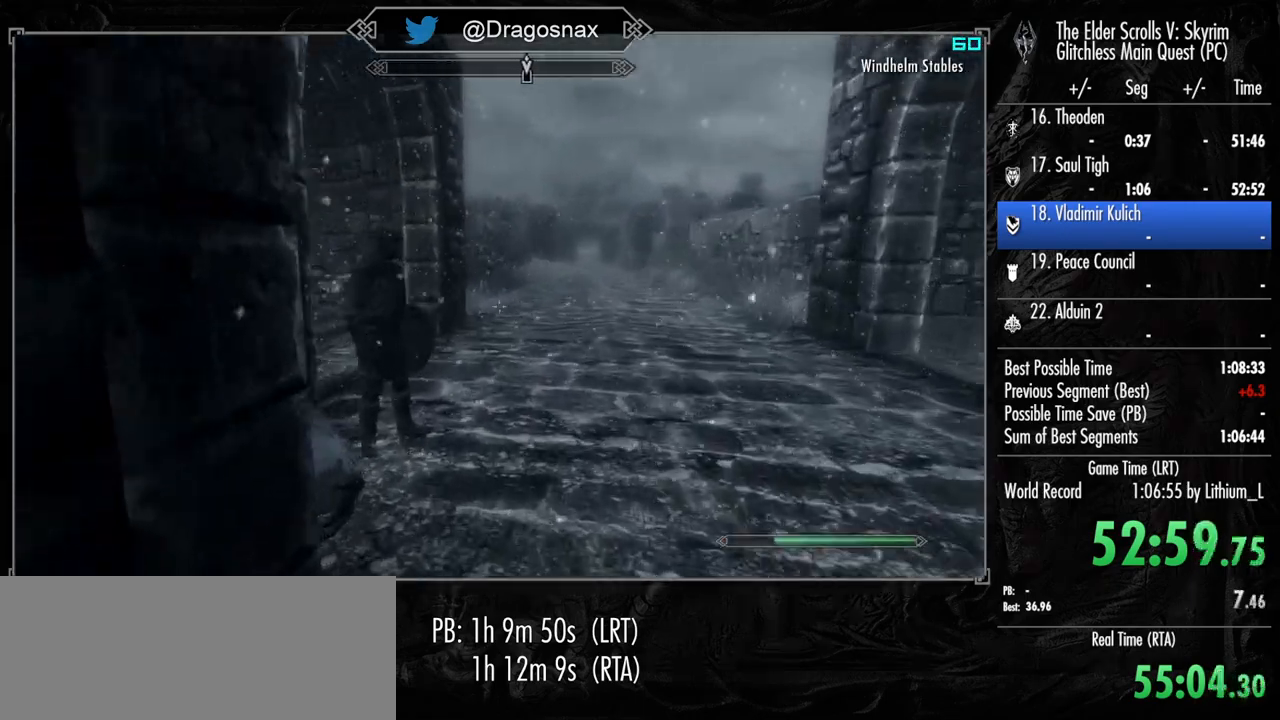
{"keys": ["e"], "mouse": [], "mouse_move": "right", "events": [[234, "ctrl", "down"], [367, "ctrl", "up"], [417, "e", "down"], [467, "w", "up"]]}
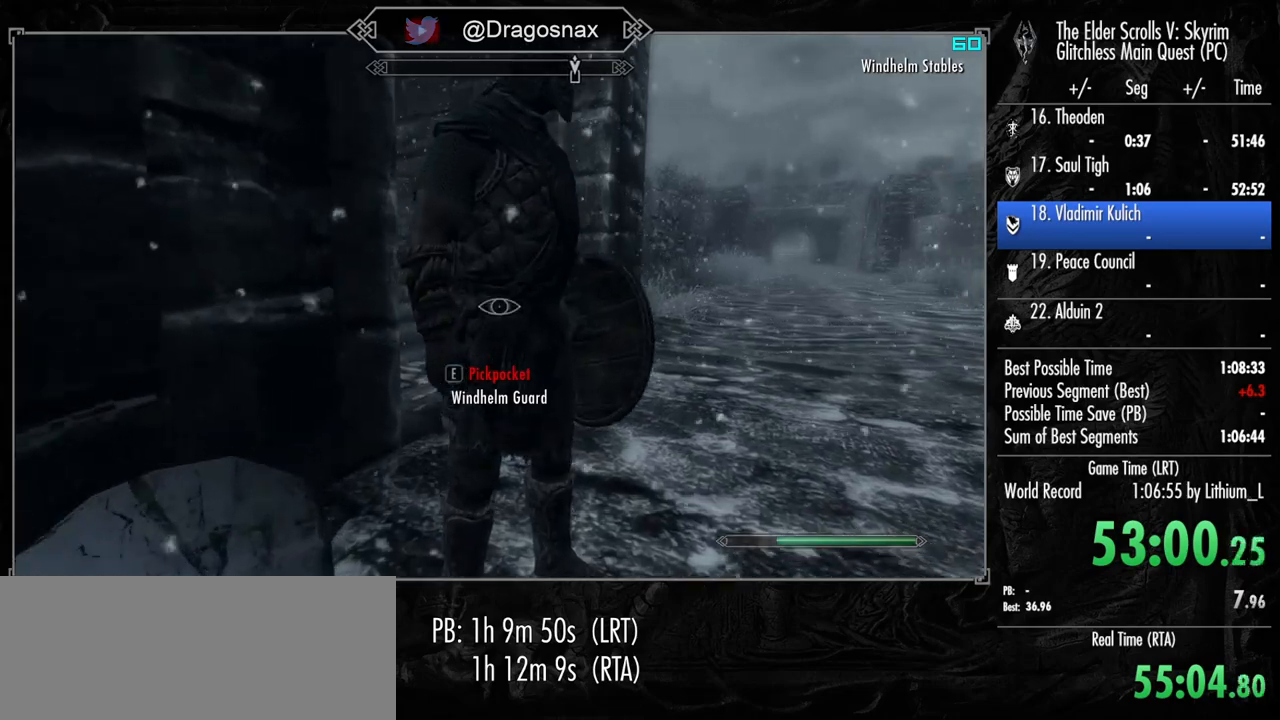
{"keys": ["e"], "mouse": [], "mouse_move": "still", "events": [[17, "e", "up"], [67, "e", "down"], [150, "e", "up"], [250, "e", "down"], [350, "e", "up"], [434, "e", "down"]]}
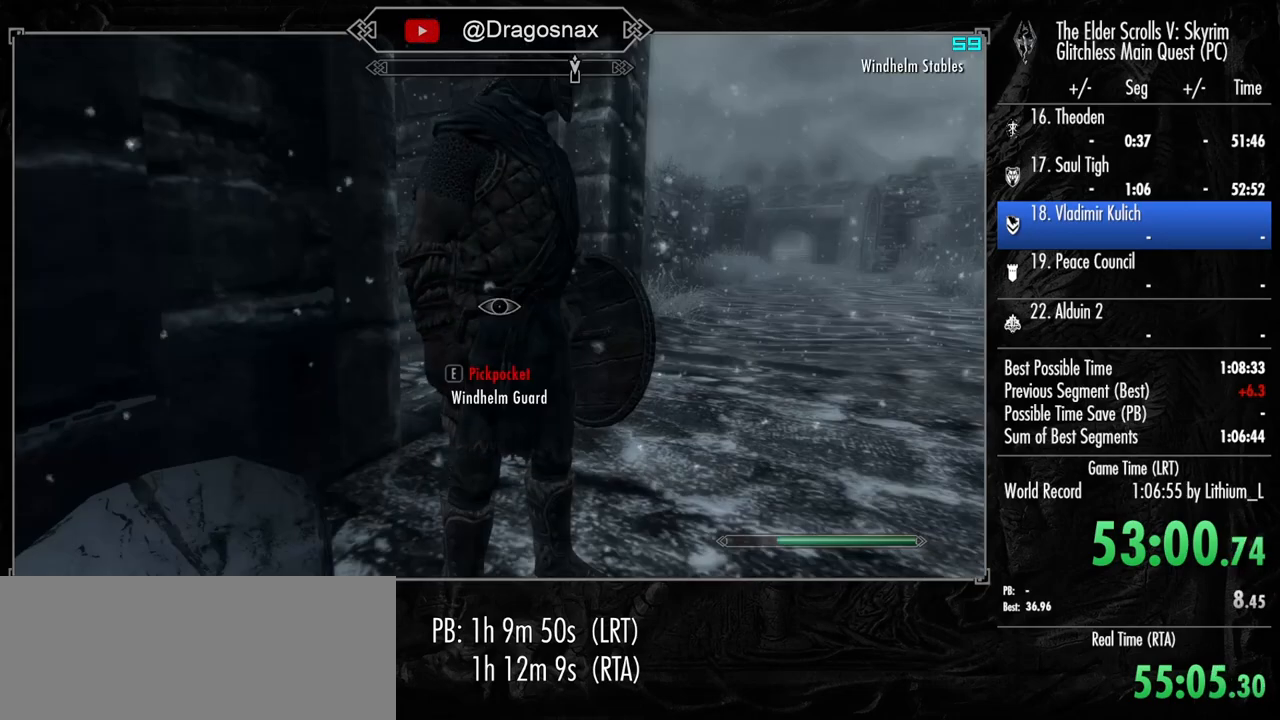
{"keys": [], "mouse": [], "mouse_move": "down-right", "events": [[34, "e", "up"], [167, "e", "down"], [317, "e", "up"], [400, "e", "down"], [500, "e", "up"]]}
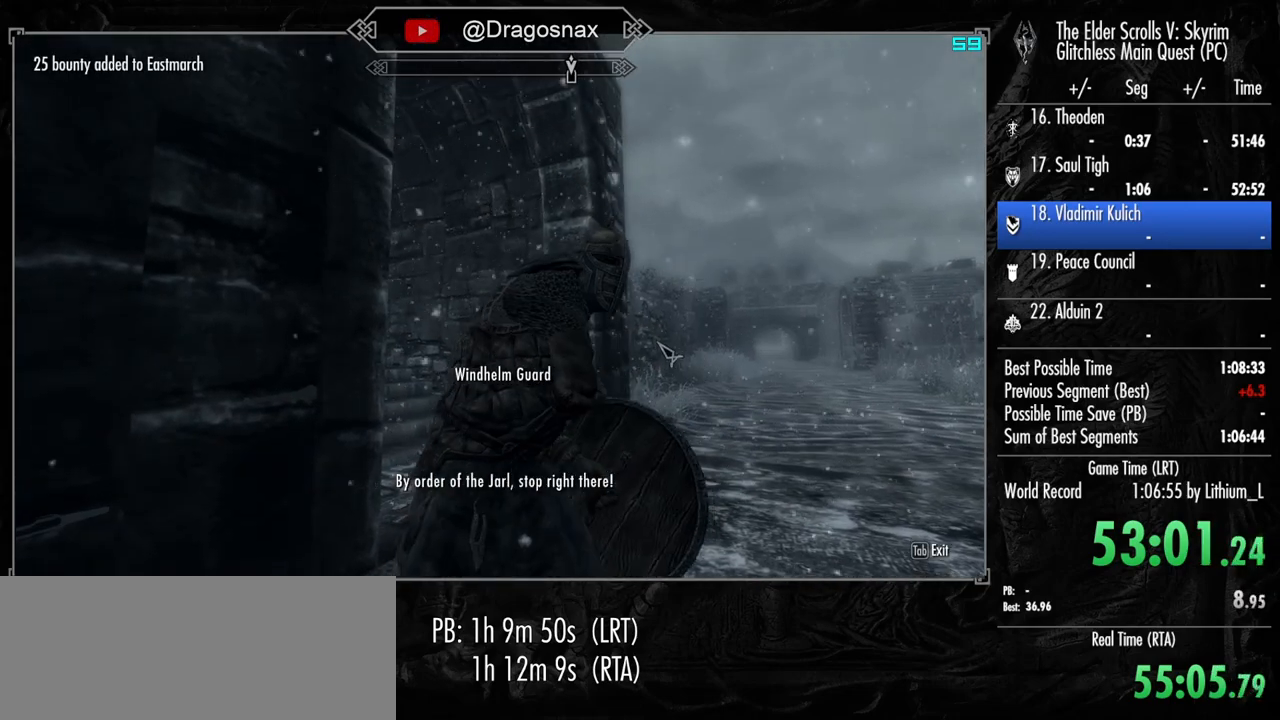
{"keys": ["e"], "mouse": [], "mouse_move": "still", "events": [[84, "e", "down"], [184, "e", "up"], [284, "e", "down"], [384, "e", "up"], [467, "e", "down"]]}
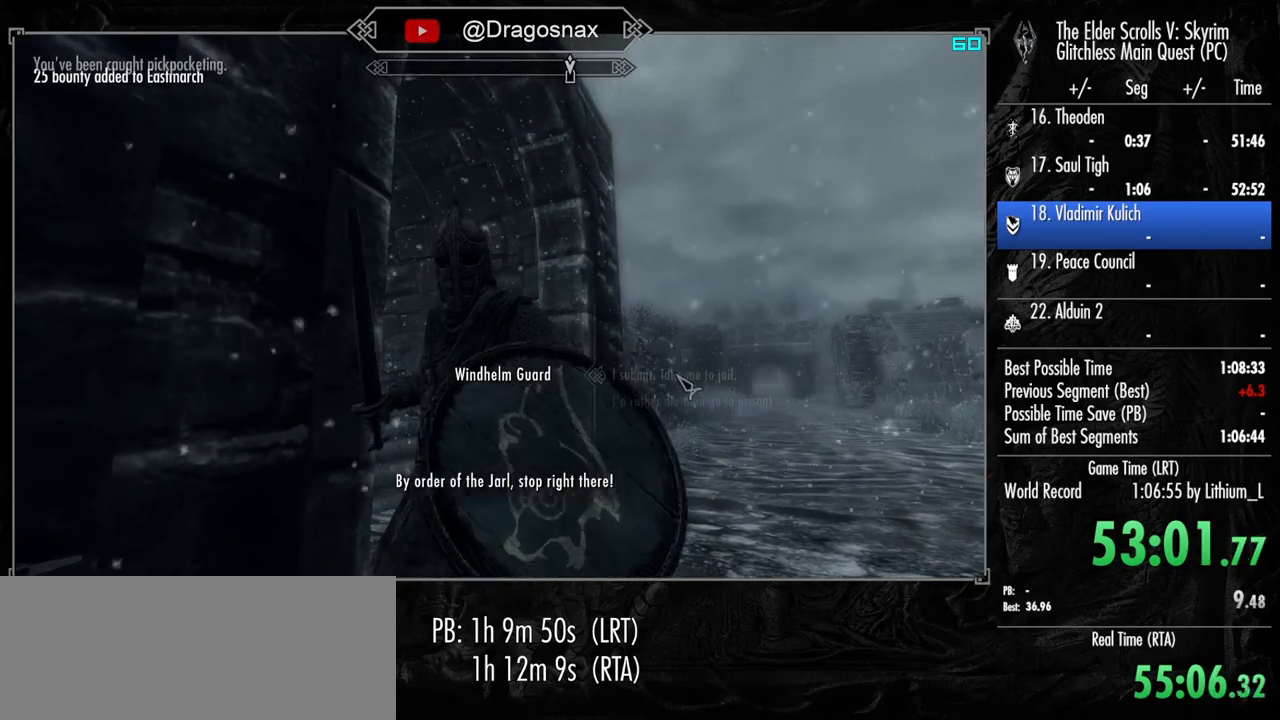
{"keys": [], "mouse": [], "mouse_move": "still", "events": [[67, "e", "up"], [150, "e", "down"], [250, "e", "up"], [334, "e", "down"], [434, "e", "up"]]}
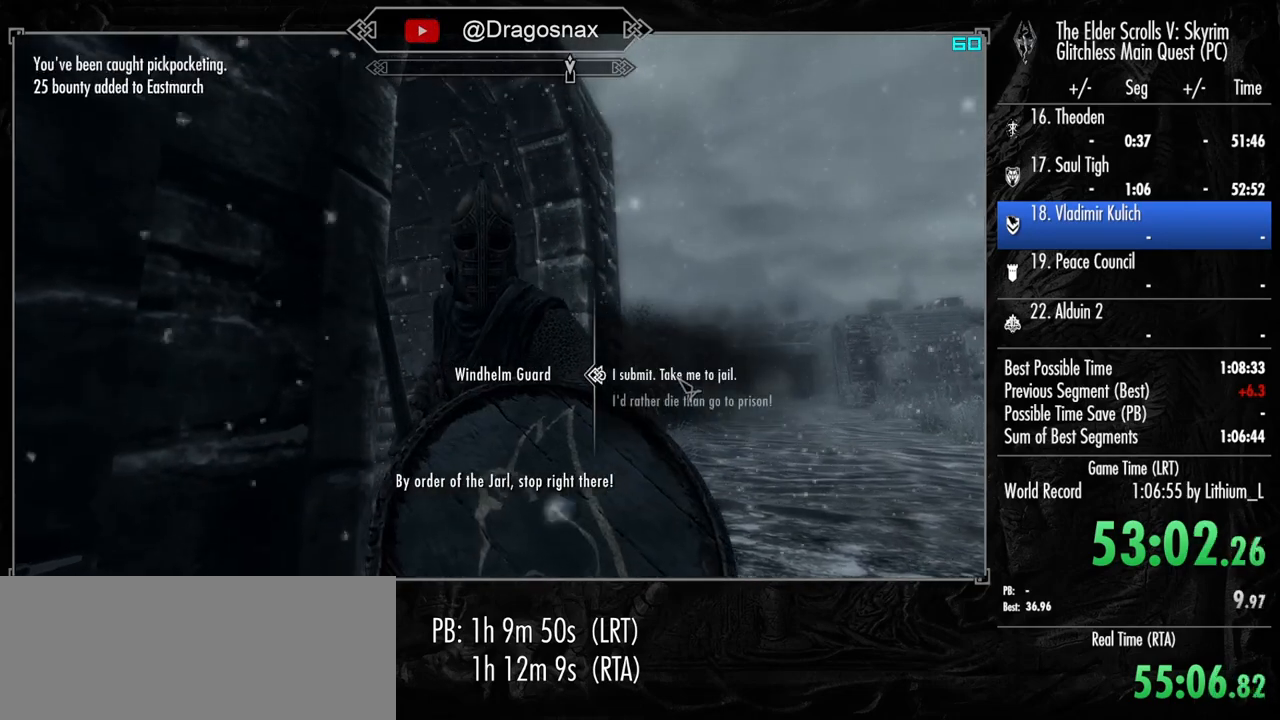
{"keys": [], "mouse": [], "mouse_move": "still", "events": [[34, "e", "down"], [117, "e", "up"], [217, "e", "down"], [317, "e", "up"], [400, "e", "down"], [500, "e", "up"]]}
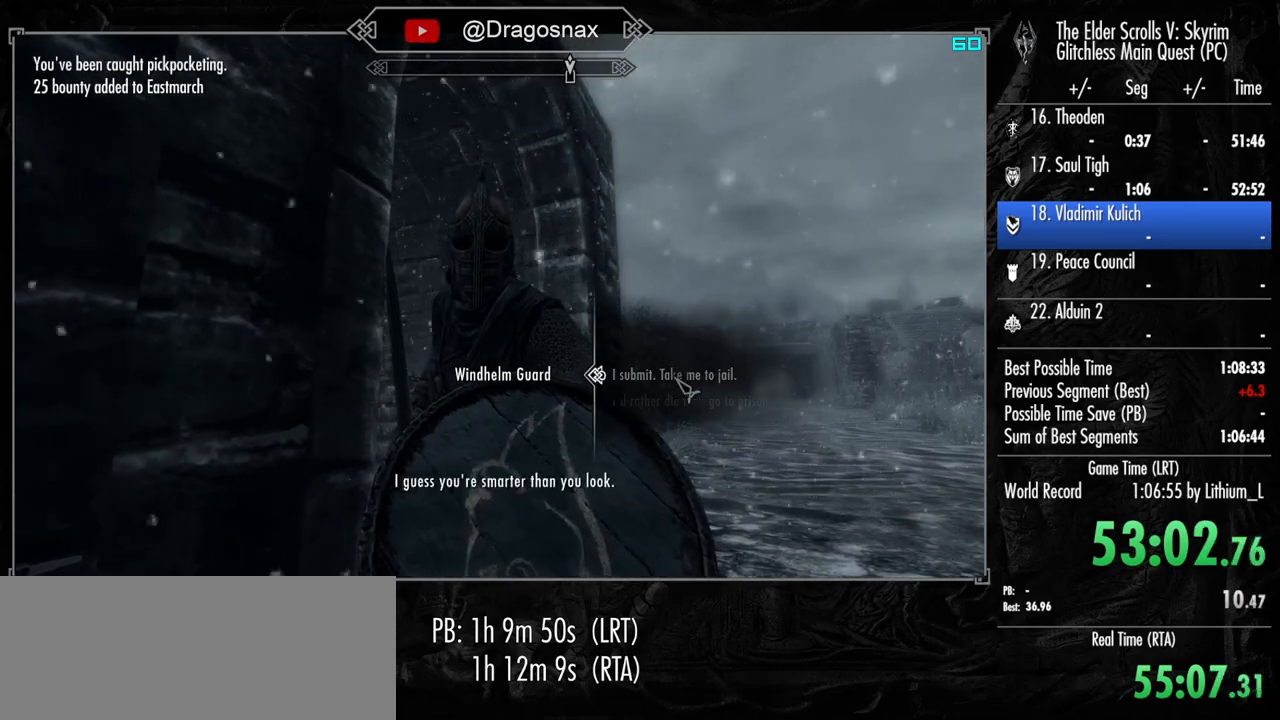
{"keys": ["e"], "mouse": [], "mouse_move": "still", "events": [[100, "e", "down"], [184, "e", "up"], [284, "e", "down"], [367, "e", "up"], [467, "e", "down"]]}
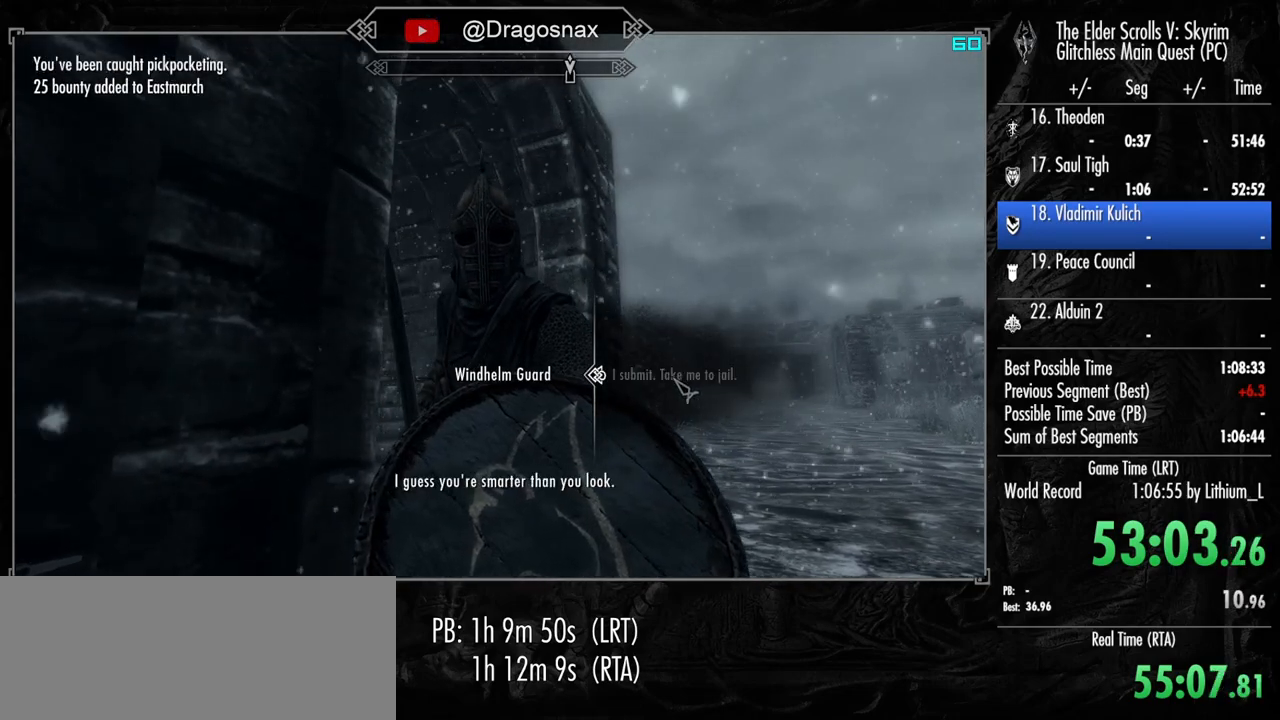
{"keys": [], "mouse": [], "mouse_move": "still", "events": [[67, "e", "up"], [150, "e", "down"], [250, "e", "up"], [300, "e", "down"], [384, "e", "up"]]}
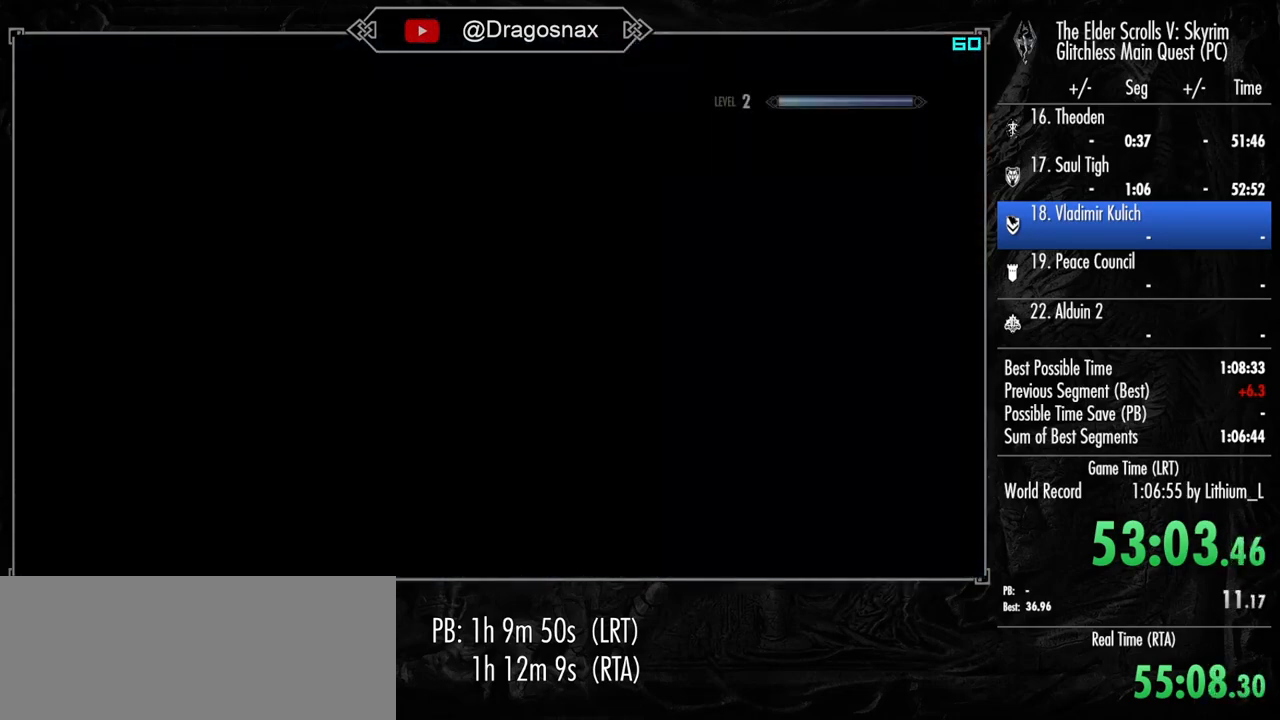
{"keys": [], "mouse": [], "mouse_move": "still", "events": []}
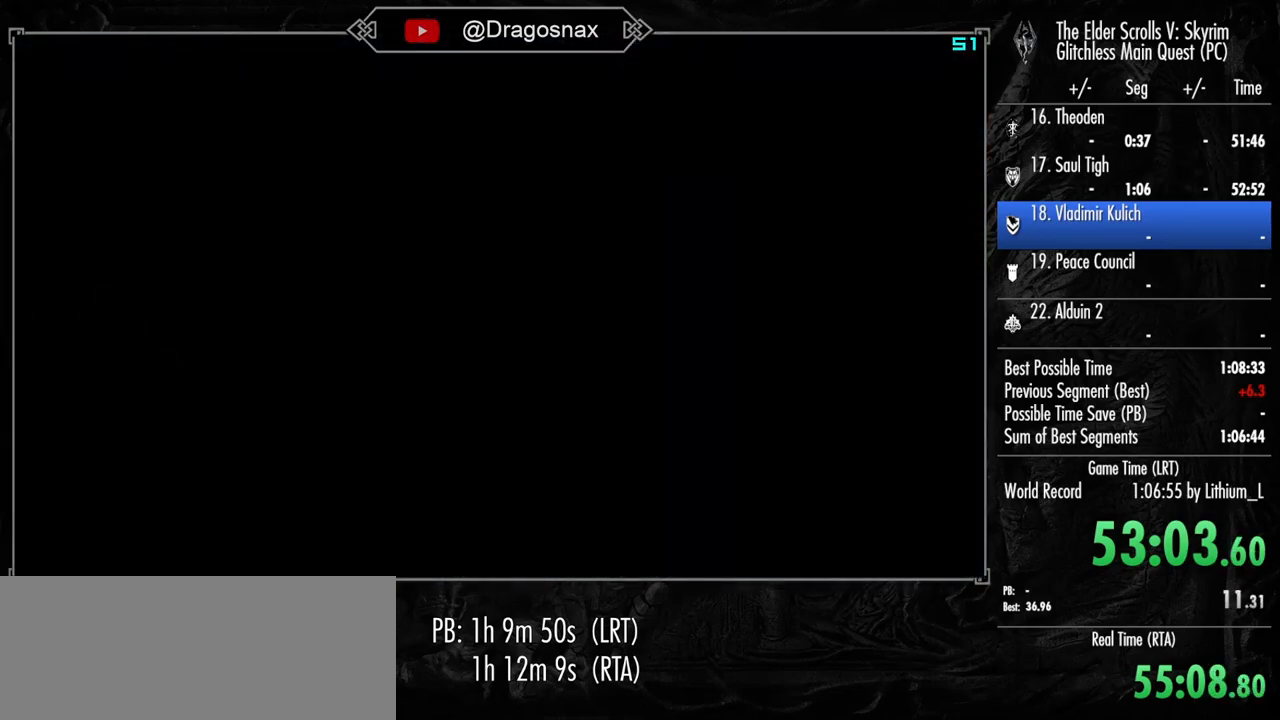
{"keys": [], "mouse": [], "mouse_move": "still", "events": []}
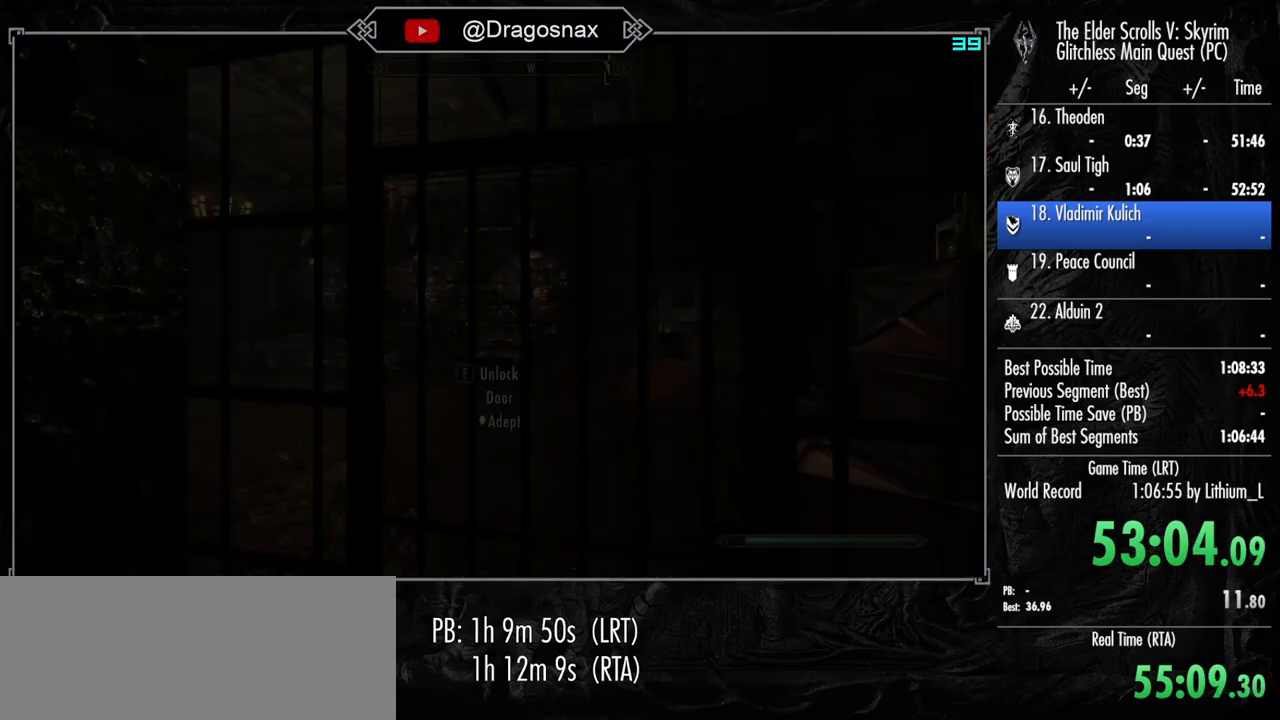
{"keys": [], "mouse": [], "mouse_move": "still", "events": []}
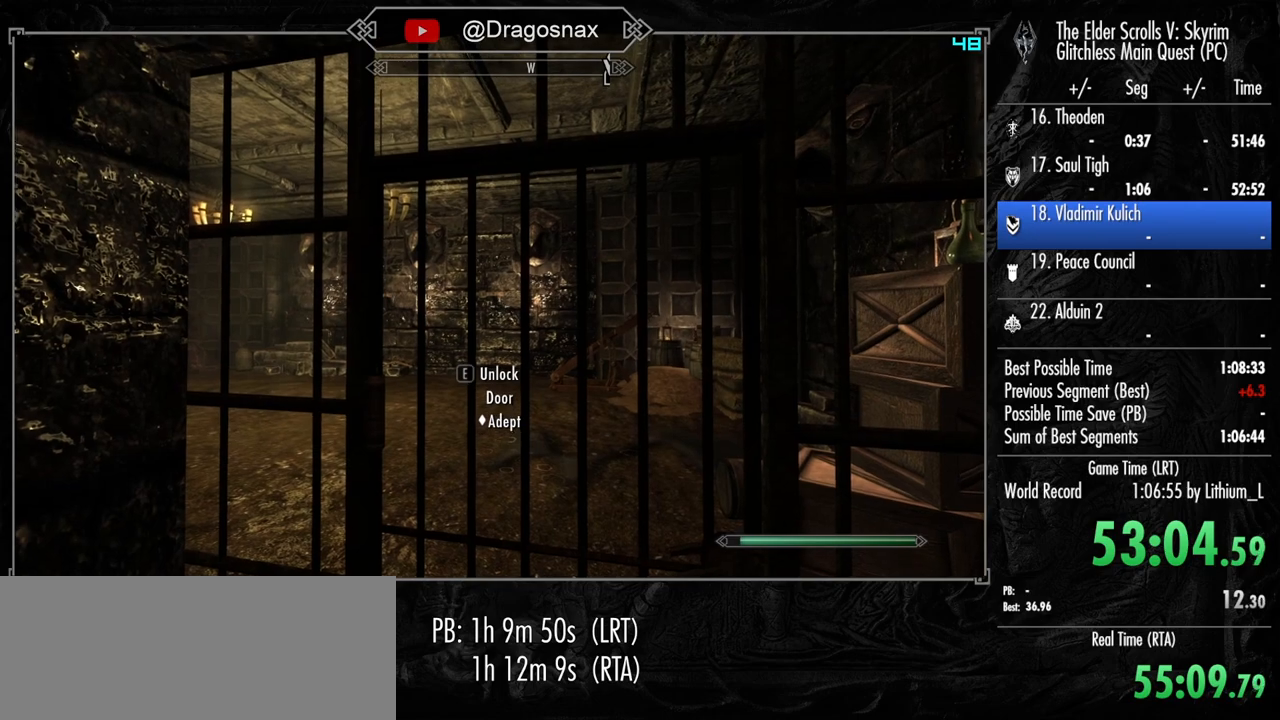
{"keys": [], "mouse": [], "mouse_move": "still", "events": []}
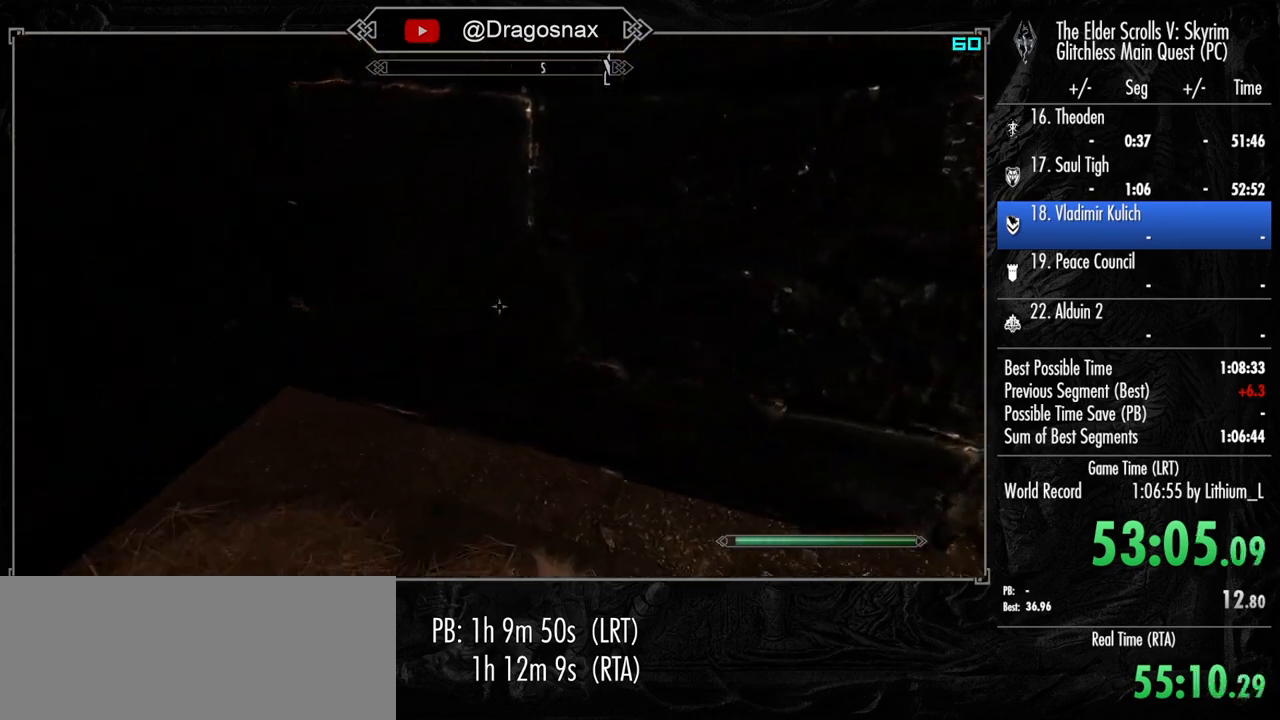
{"keys": [], "mouse": [], "mouse_move": "still", "events": []}
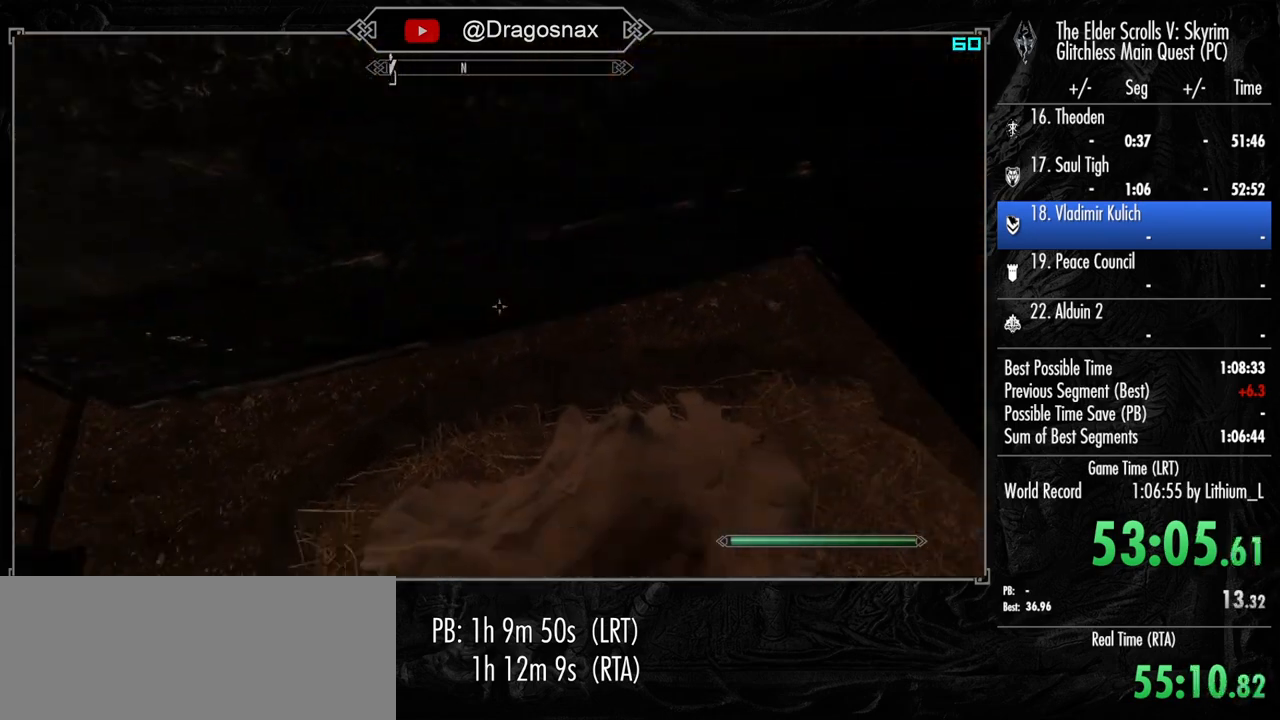
{"keys": [], "mouse": [], "mouse_move": "up-left", "events": [[200, "e", "down"], [300, "e", "up"], [300, "y", "down"], [434, "y", "up"]]}
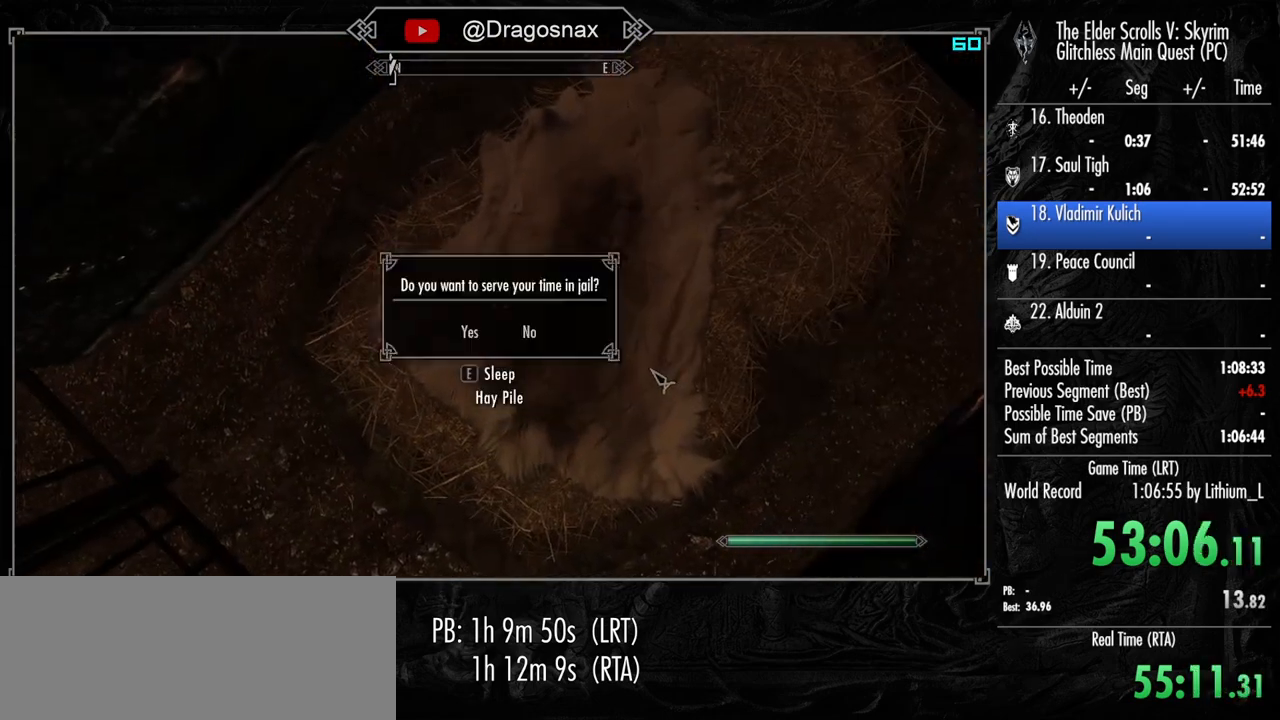
{"keys": [], "mouse": [], "mouse_move": "still", "events": [[167, "y", "down"], [267, "y", "up"]]}
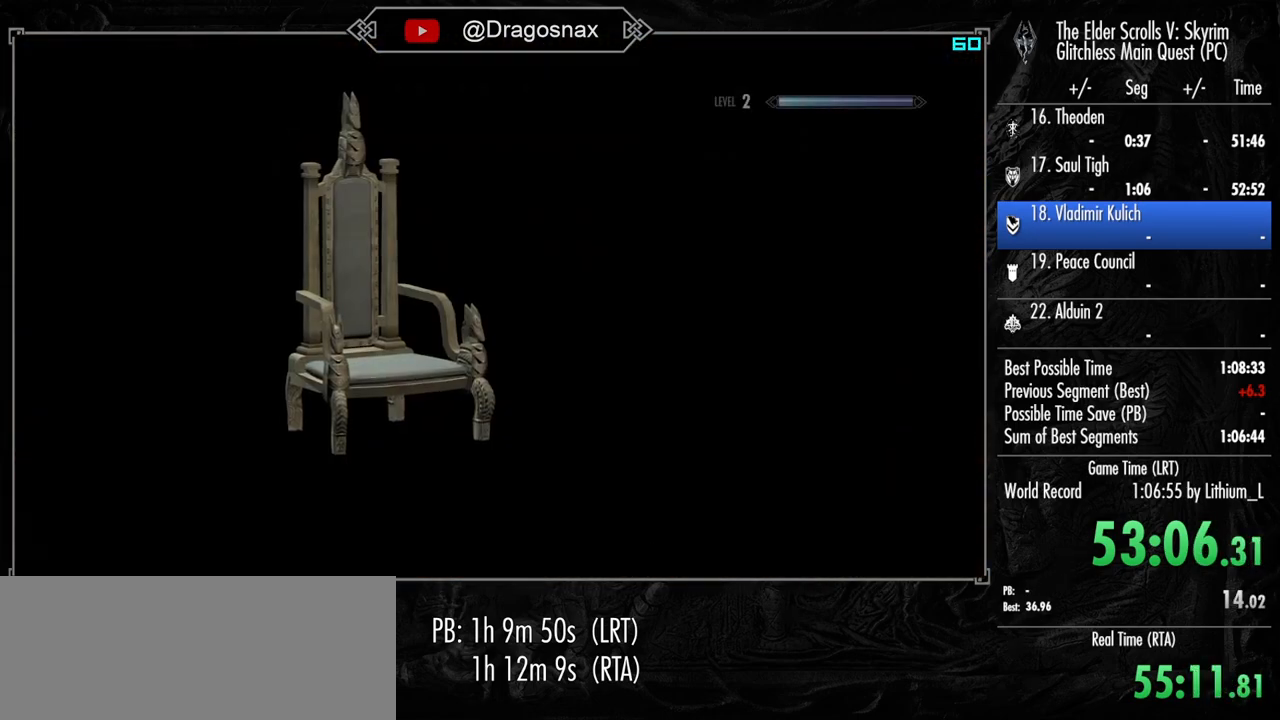
{"keys": [], "mouse": [], "mouse_move": "still", "events": []}
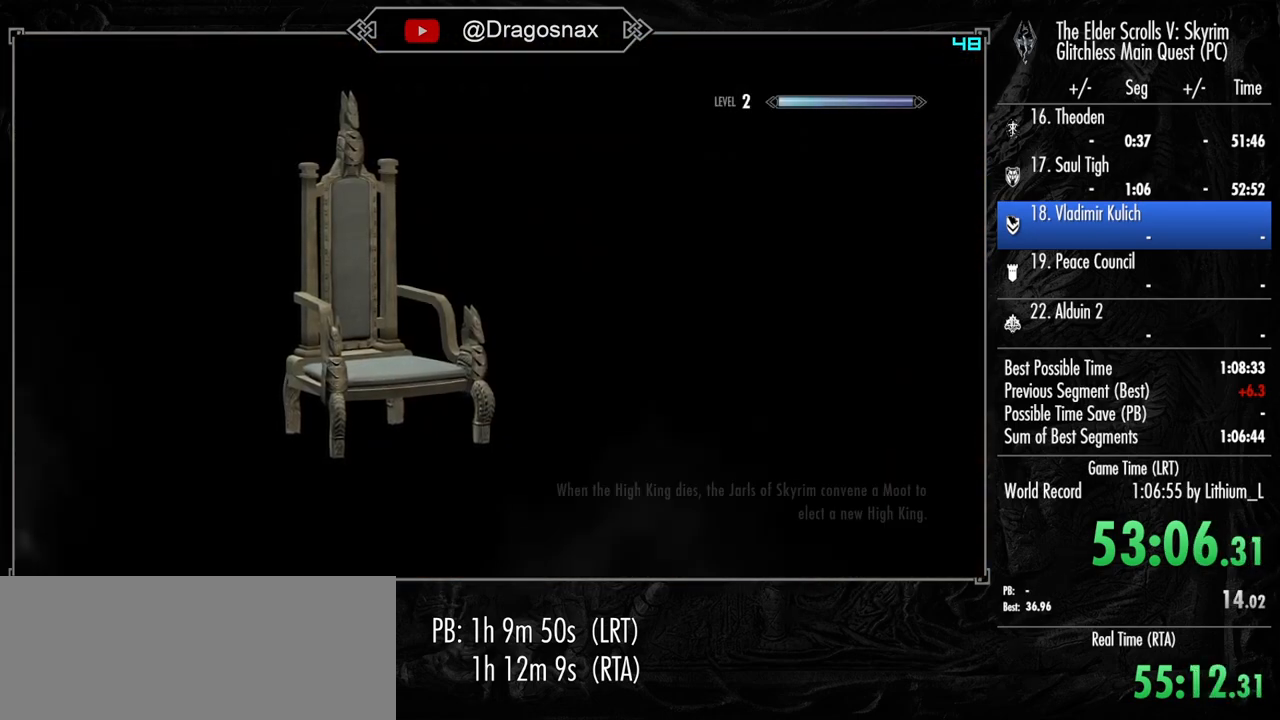
{"keys": ["w"], "mouse": [], "mouse_move": "right", "events": [[250, "w", "down"]]}
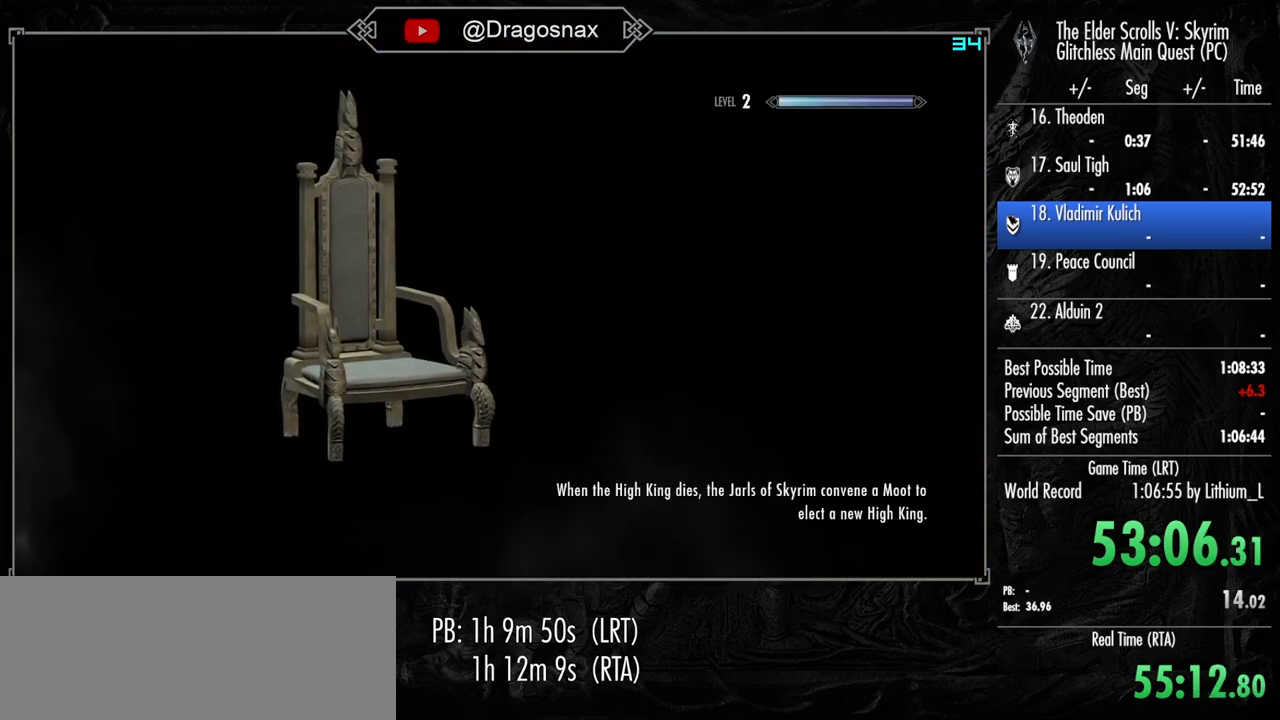
{"keys": ["w"], "mouse": [], "mouse_move": "still", "events": []}
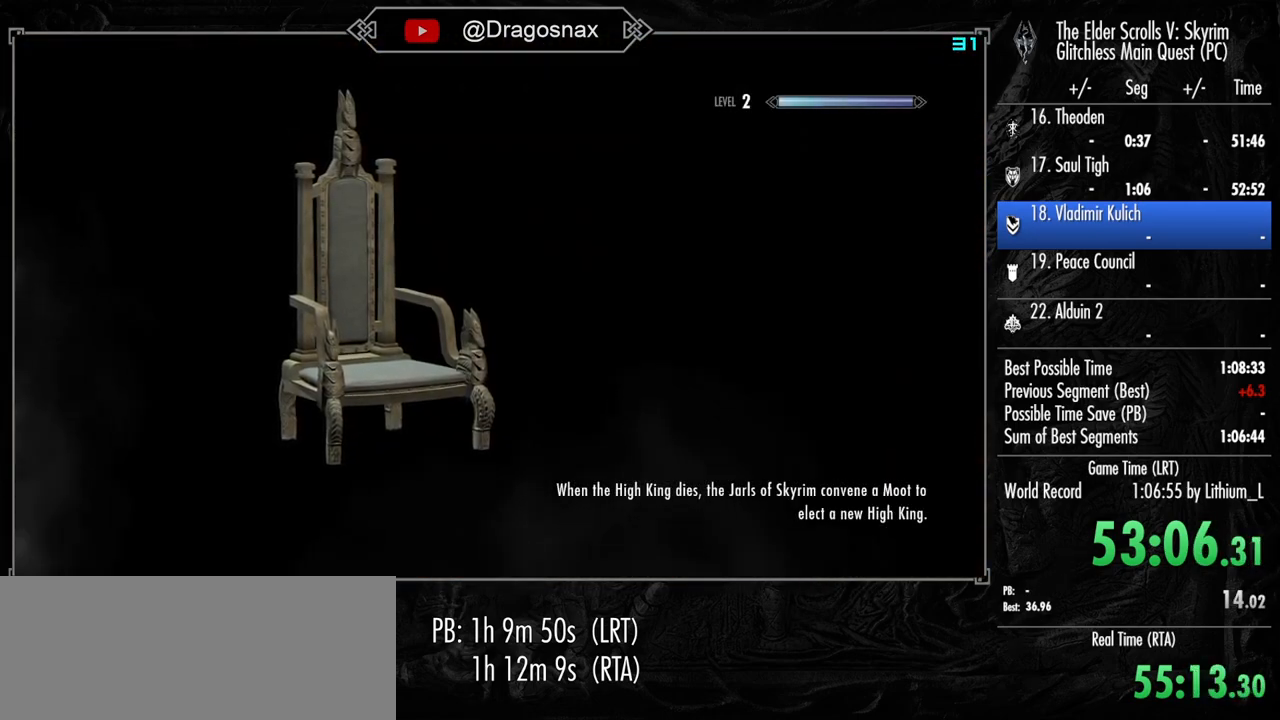
{"keys": ["w"], "mouse": [], "mouse_move": "still", "events": []}
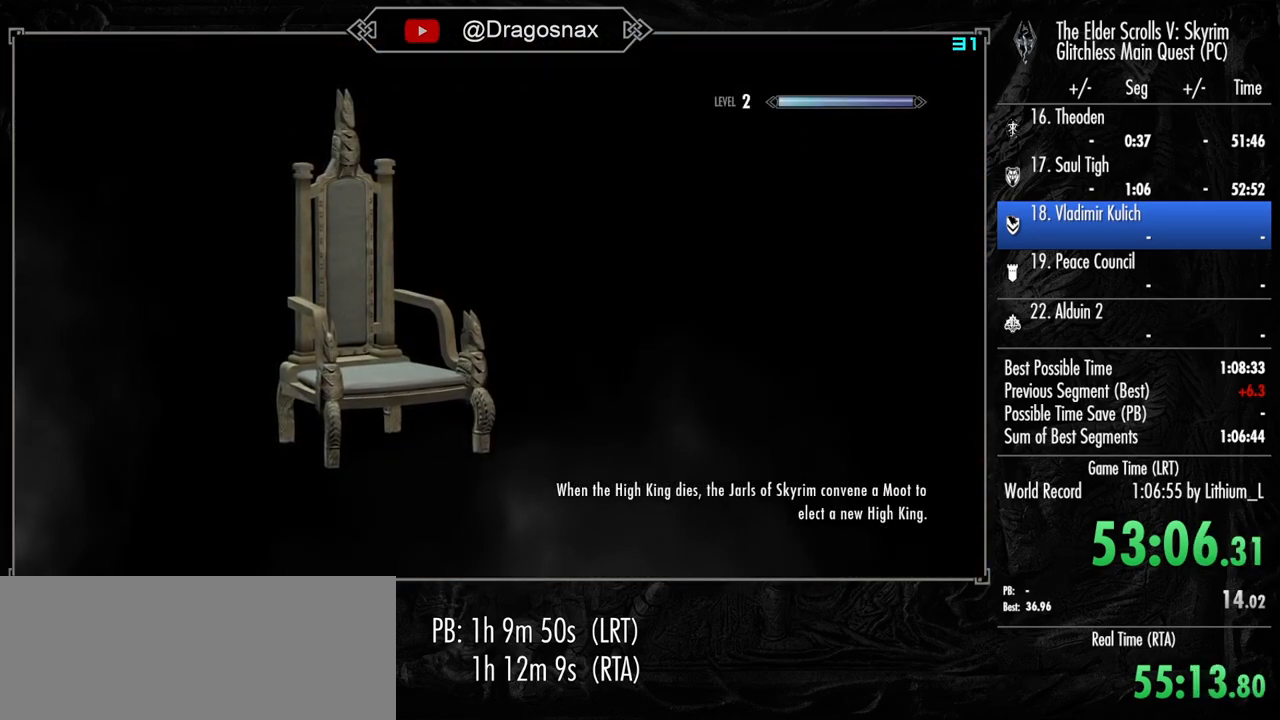
{"keys": ["w"], "mouse": [], "mouse_move": "still", "events": []}
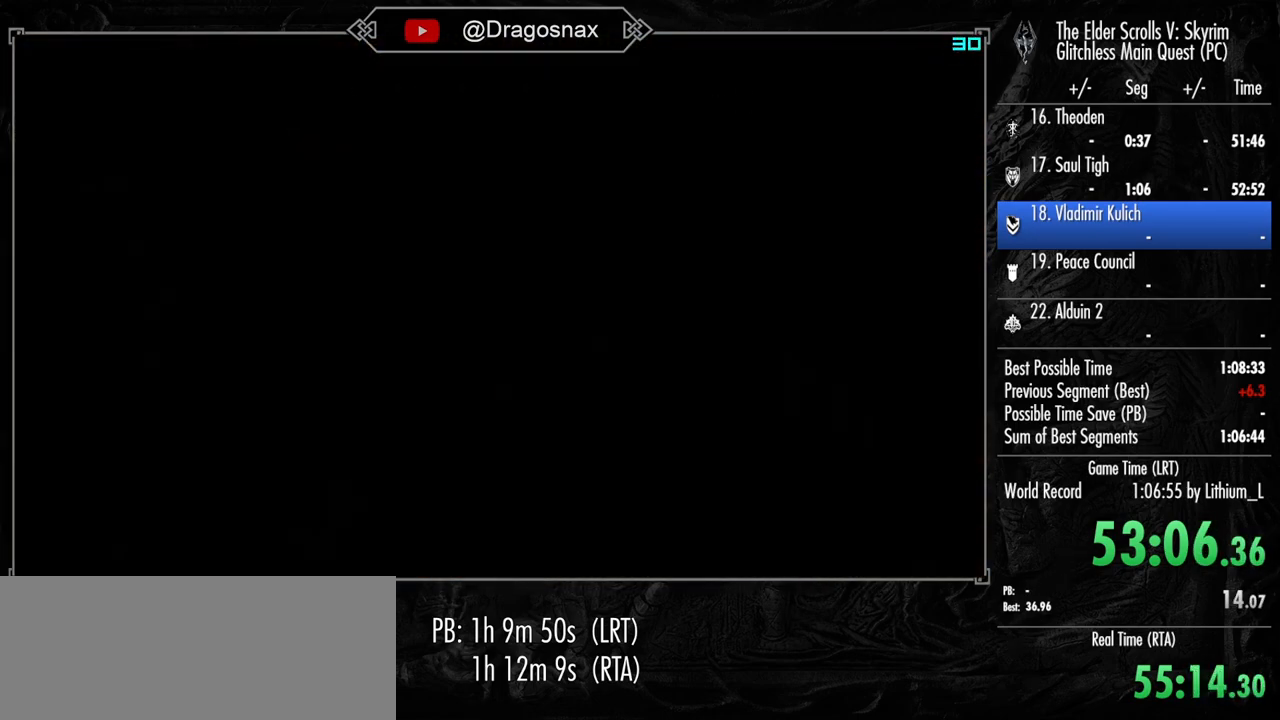
{"keys": ["w"], "mouse": [], "mouse_move": "still", "events": []}
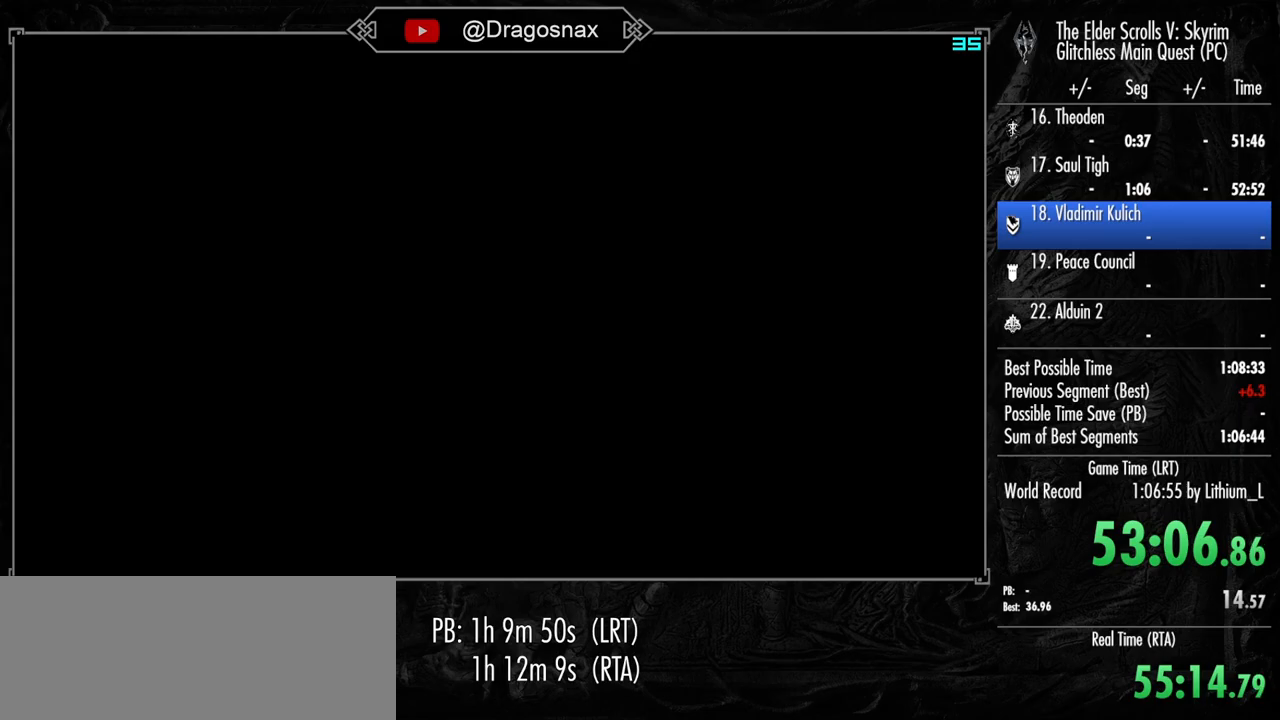
{"keys": ["w"], "mouse": [], "mouse_move": "right", "events": []}
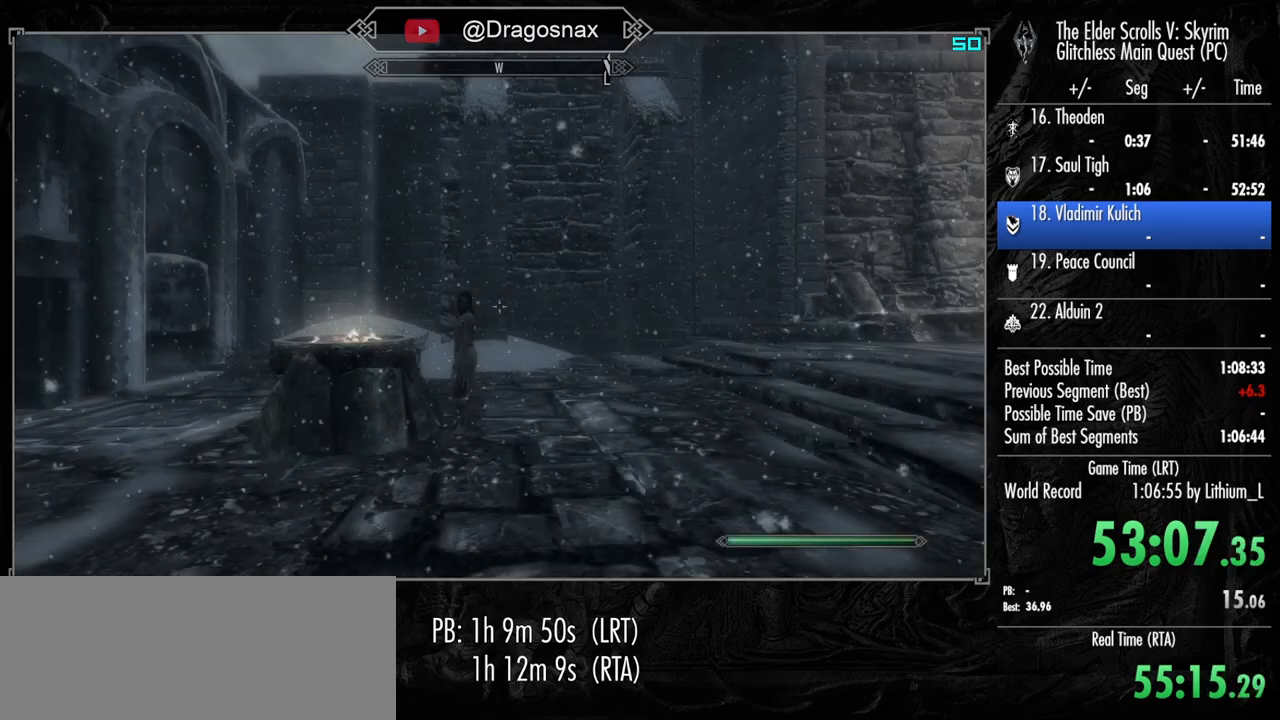
{"keys": ["shift", "w"], "mouse": [], "mouse_move": "still", "events": [[67, "shift", "down"]]}
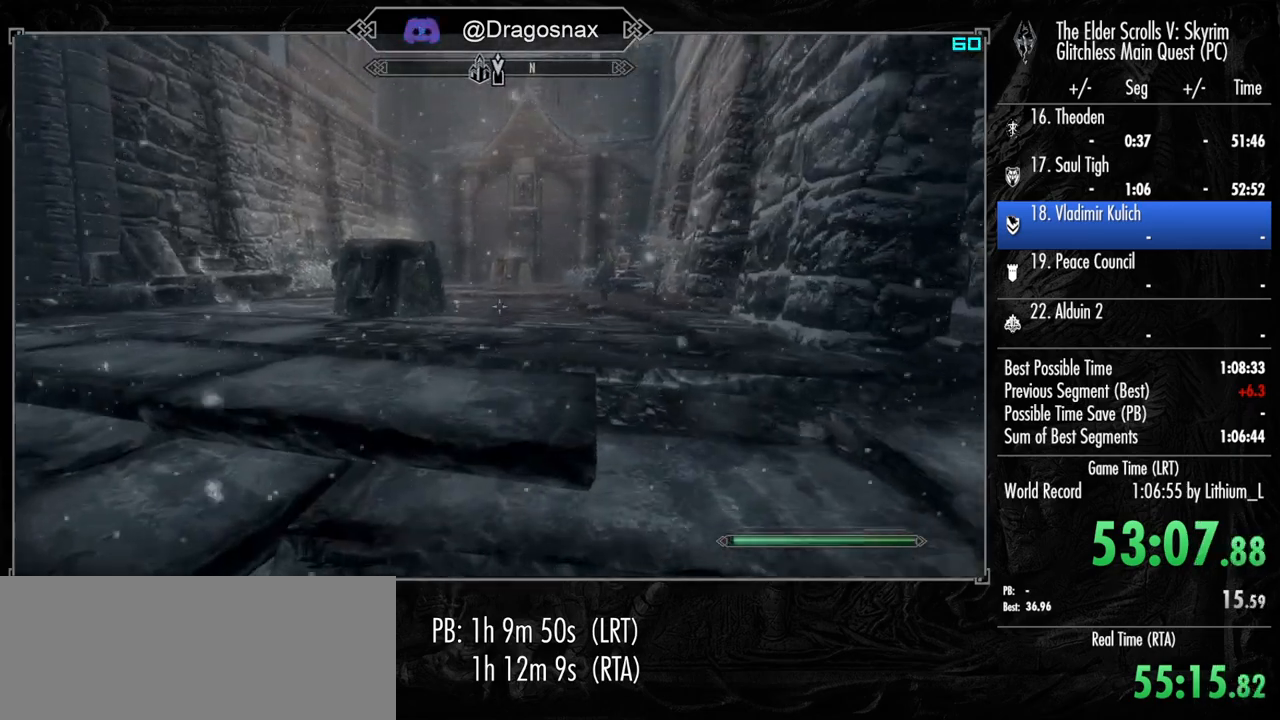
{"keys": ["shift", "w"], "mouse": [], "mouse_move": "still", "events": []}
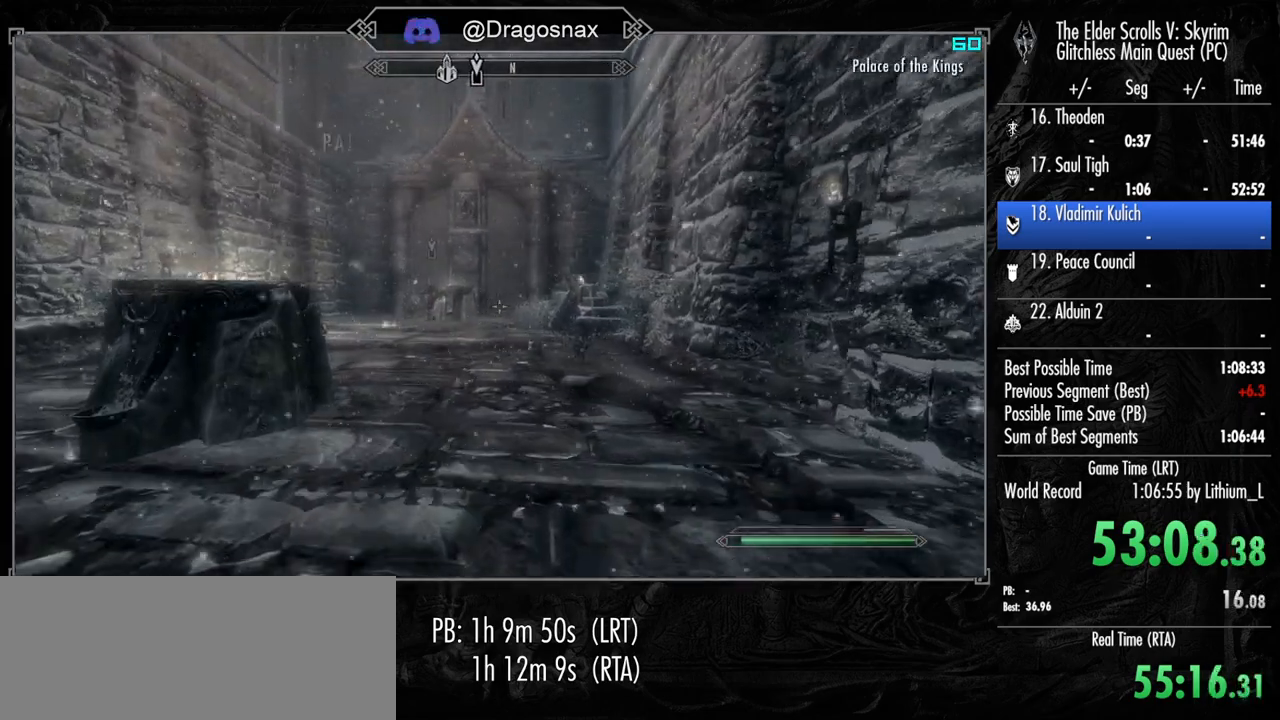
{"keys": ["shift", "w"], "mouse": [], "mouse_move": "still", "events": [[284, "mouse_mb5", "down"], [467, "mouse_mb5", "up"]]}
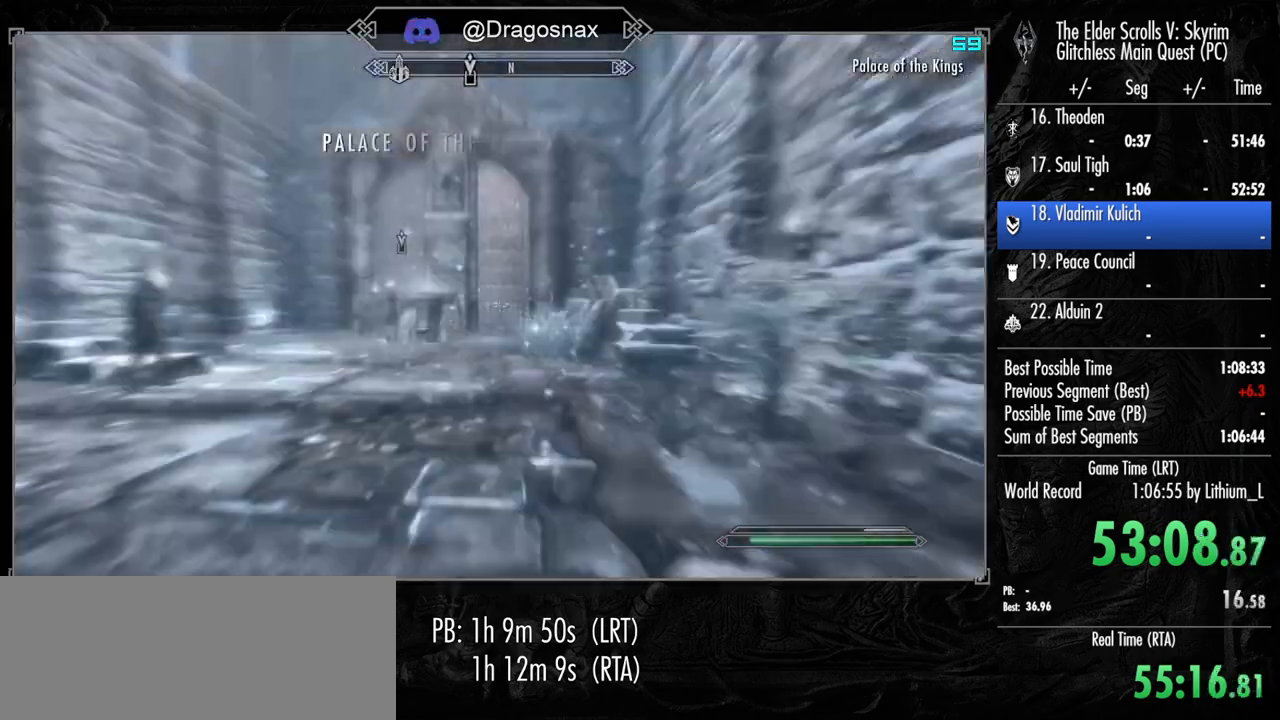
{"keys": ["w"], "mouse": [], "mouse_move": "still", "events": [[384, "shift", "up"]]}
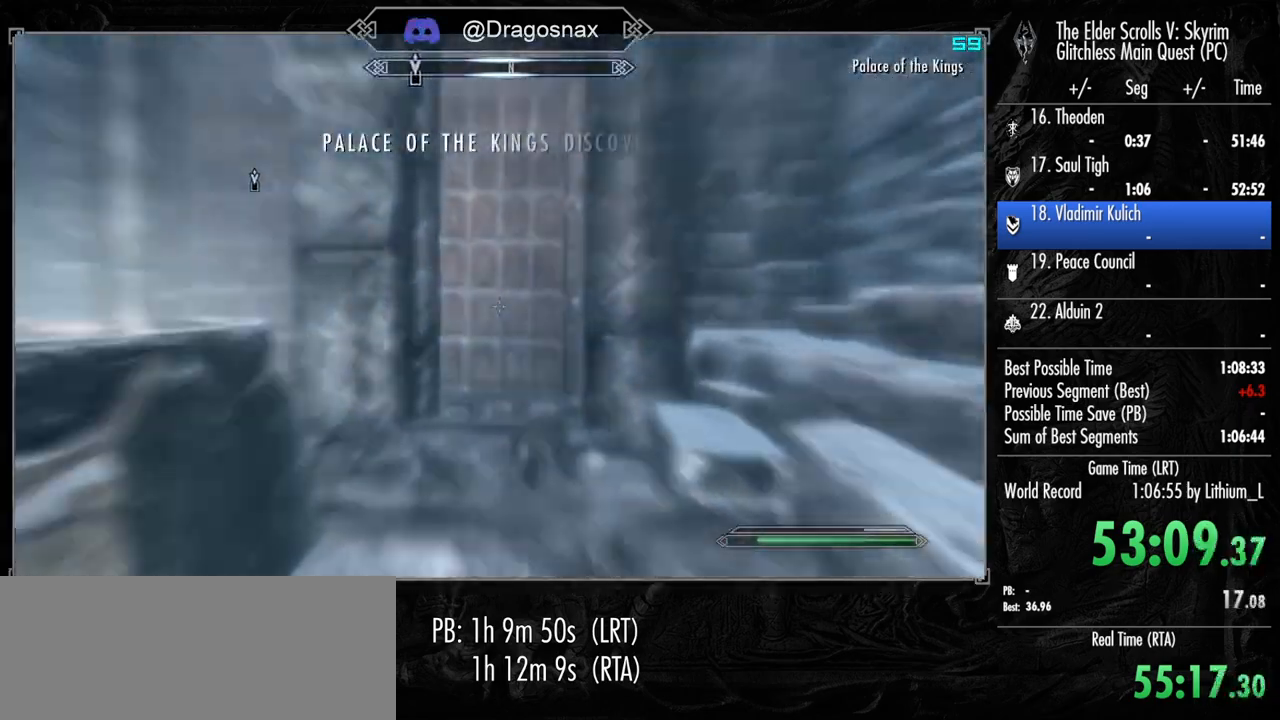
{"keys": ["e", "w"], "mouse": [], "mouse_move": "still", "events": [[217, "e", "down"], [350, "e", "up"], [450, "e", "down"]]}
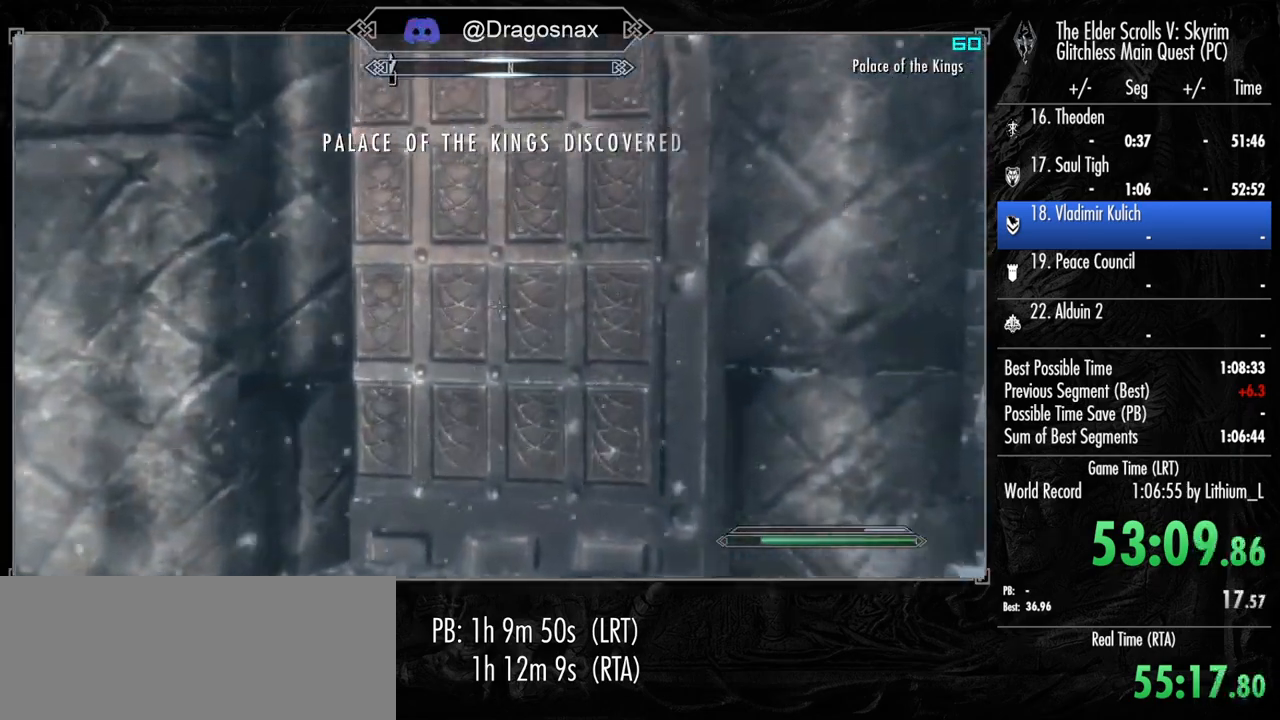
{"keys": [], "mouse": [], "mouse_move": "still", "events": [[50, "e", "up"], [100, "e", "down"], [184, "e", "up"], [317, "w", "up"]]}
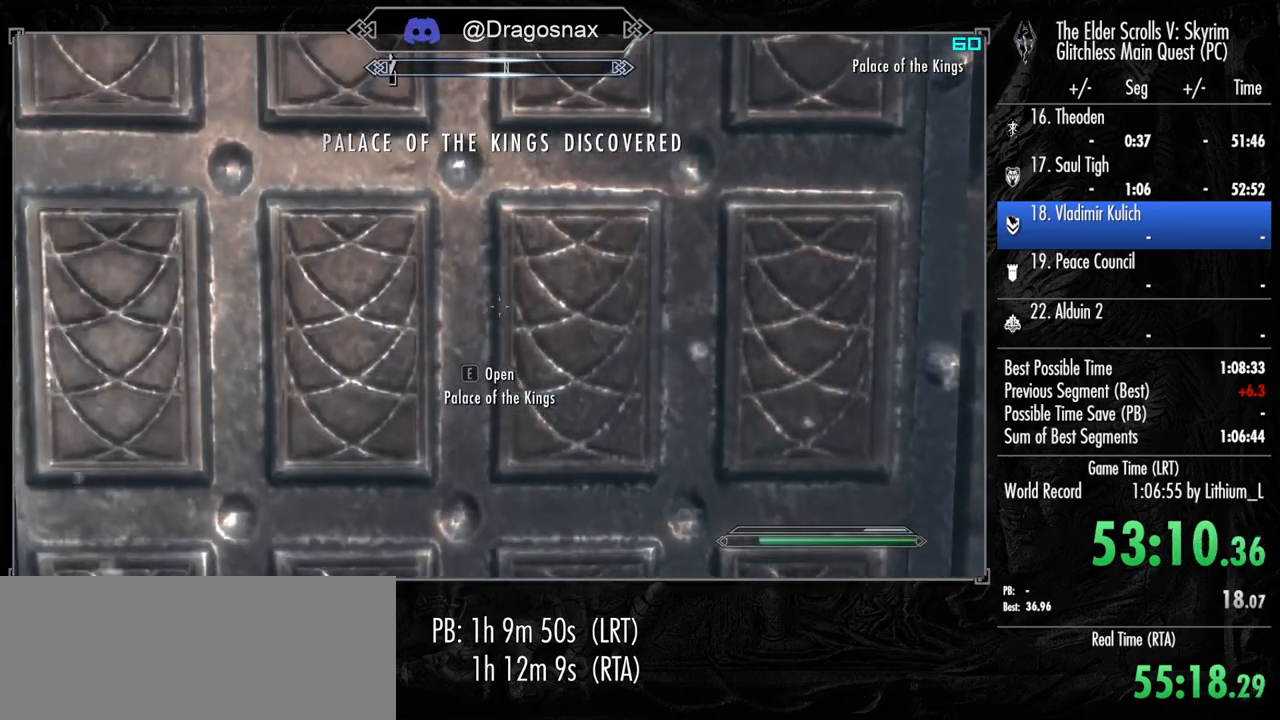
{"keys": [], "mouse": [], "mouse_move": "still", "events": []}